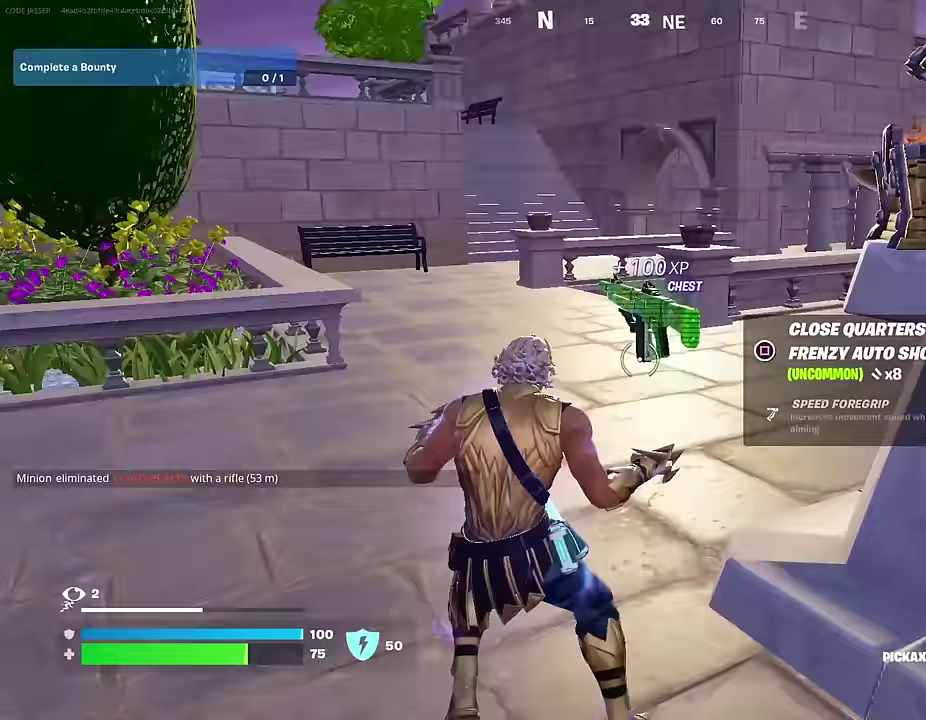
Gameplay with a controller (PlayStation layout); each line is a JSON object with the inputs held at the frame after it (dt_ms = milliseconds from this image to that frame). "events" lists button and stick changes between this image and that frame as [ms after this image, input, new state], when the widget could be followed in between.
{"dt_ms": 500, "buttons": ["R1"], "left_stick": "up", "right_stick": "center"}
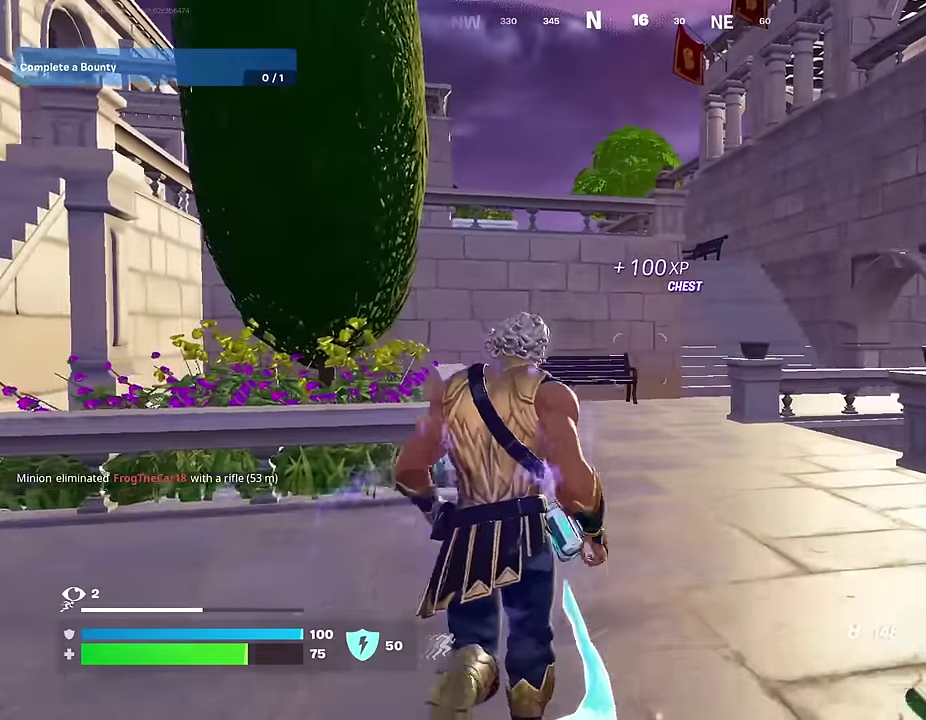
{"dt_ms": 500, "buttons": [], "left_stick": "up", "right_stick": "center", "events": [[50, "R1", "up"], [117, "CROSS", "down"], [200, "CROSS", "up"], [350, "SQUARE", "down"], [400, "SQUARE", "up"]]}
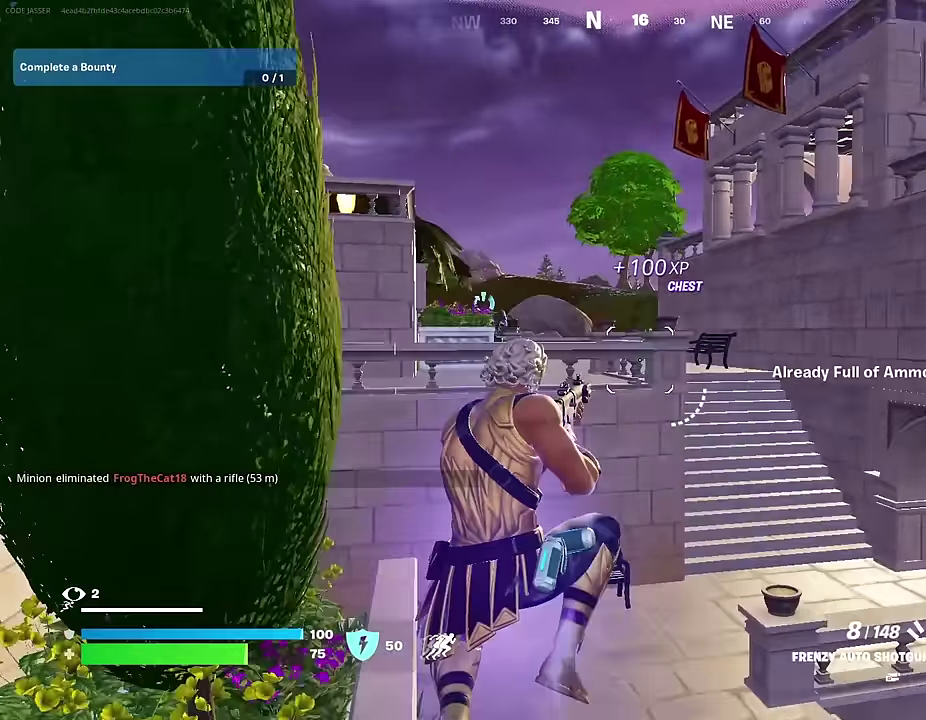
{"dt_ms": 500, "buttons": [], "left_stick": "up-right", "right_stick": "down-right", "events": [[283, "SQUARE", "down"], [333, "SQUARE", "up"], [400, "left_stick", "up-right"], [483, "right_stick", "down-right"]]}
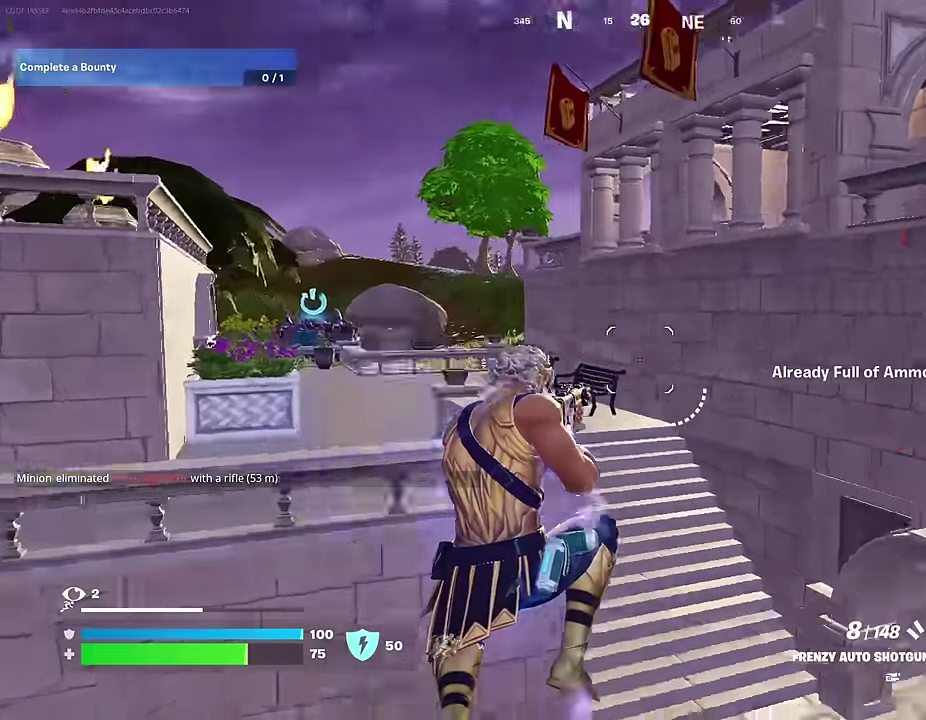
{"dt_ms": 500, "buttons": ["SQUARE"], "left_stick": "up-left", "right_stick": "center", "events": [[67, "left_stick", "up"], [83, "L1", "down"], [150, "right_stick", "center"], [167, "L1", "up"], [217, "left_stick", "up-right"], [367, "left_stick", "up"], [450, "left_stick", "up-left"], [483, "SQUARE", "down"]]}
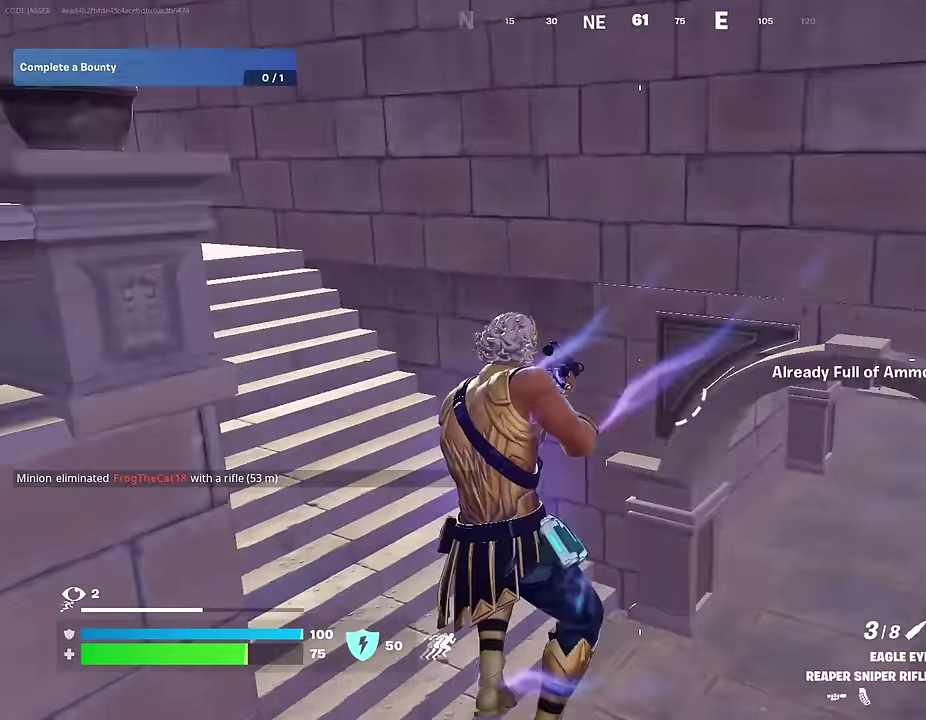
{"dt_ms": 500, "buttons": [], "left_stick": "up", "right_stick": "center"}
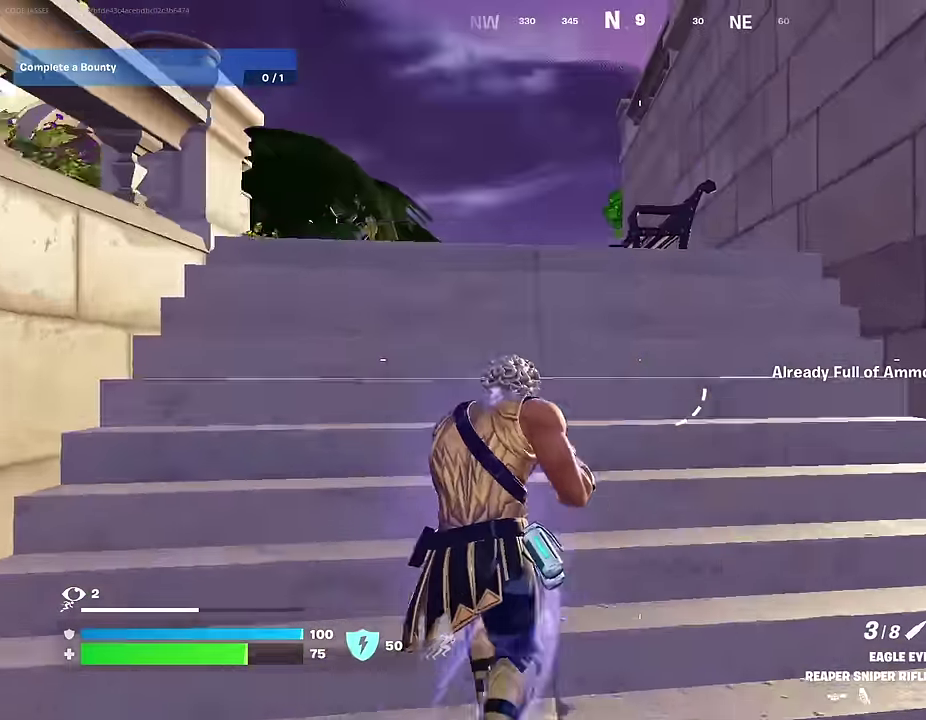
{"dt_ms": 500, "buttons": [], "left_stick": "up-right", "right_stick": "right", "events": [[117, "left_stick", "up-left"], [283, "CROSS", "down"], [350, "CROSS", "up"], [367, "left_stick", "up-right"], [467, "right_stick", "right"]]}
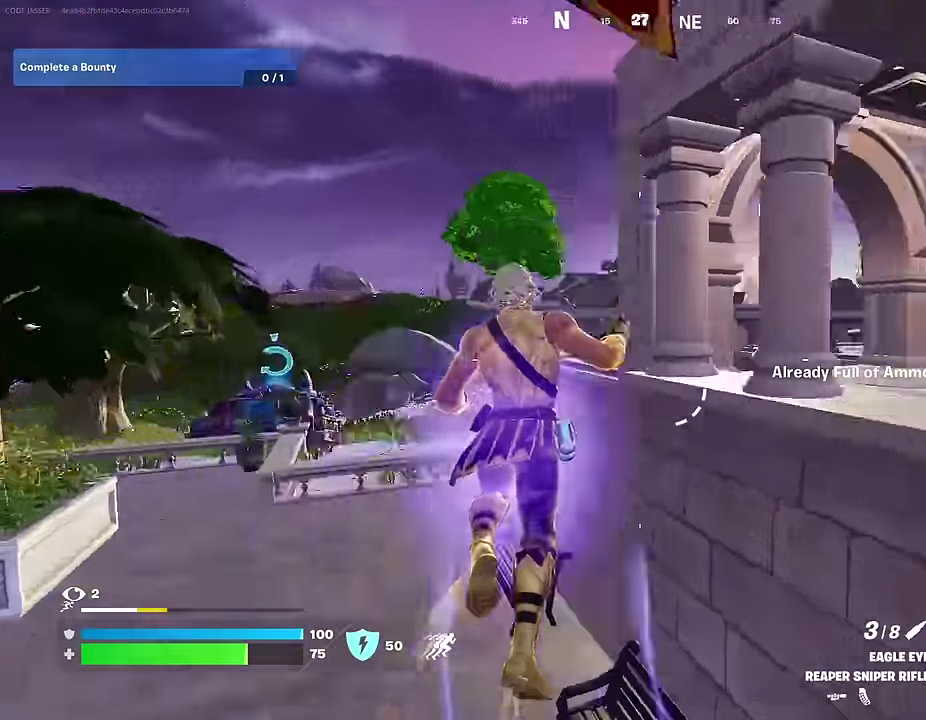
{"dt_ms": 500, "buttons": [], "left_stick": "up-right", "right_stick": "right", "events": [[50, "left_stick", "up"], [50, "right_stick", "down-right"], [117, "right_stick", "center"], [150, "left_stick", "up-left"], [383, "left_stick", "up"], [483, "left_stick", "up-right"], [500, "right_stick", "right"]]}
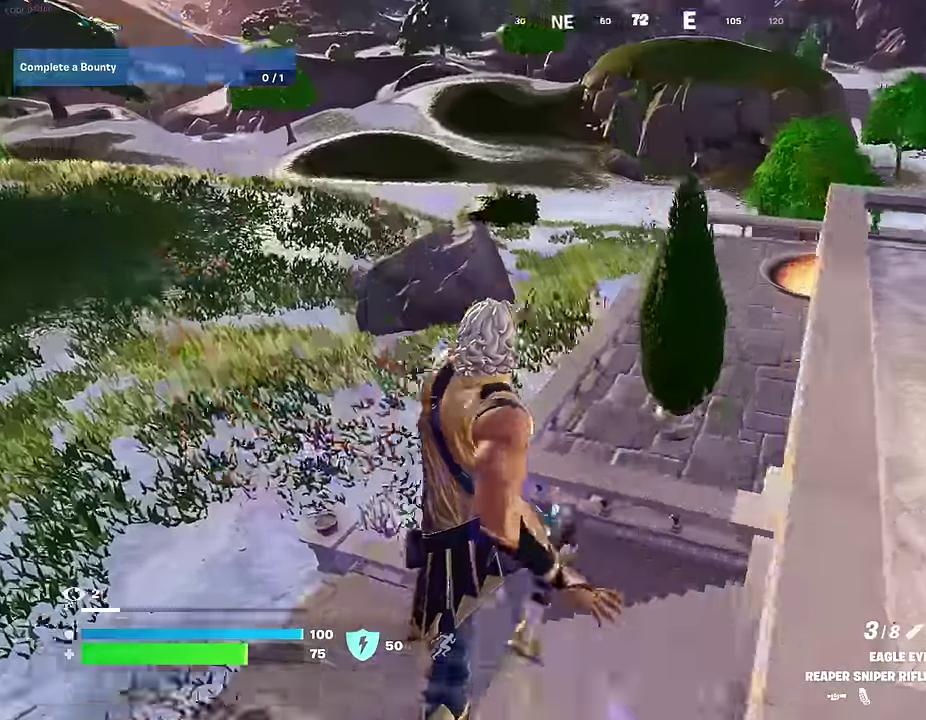
{"dt_ms": 400, "buttons": [], "left_stick": "up-right", "right_stick": "center", "events": [[83, "right_stick", "center"], [283, "right_stick", "right"], [383, "right_stick", "center"]]}
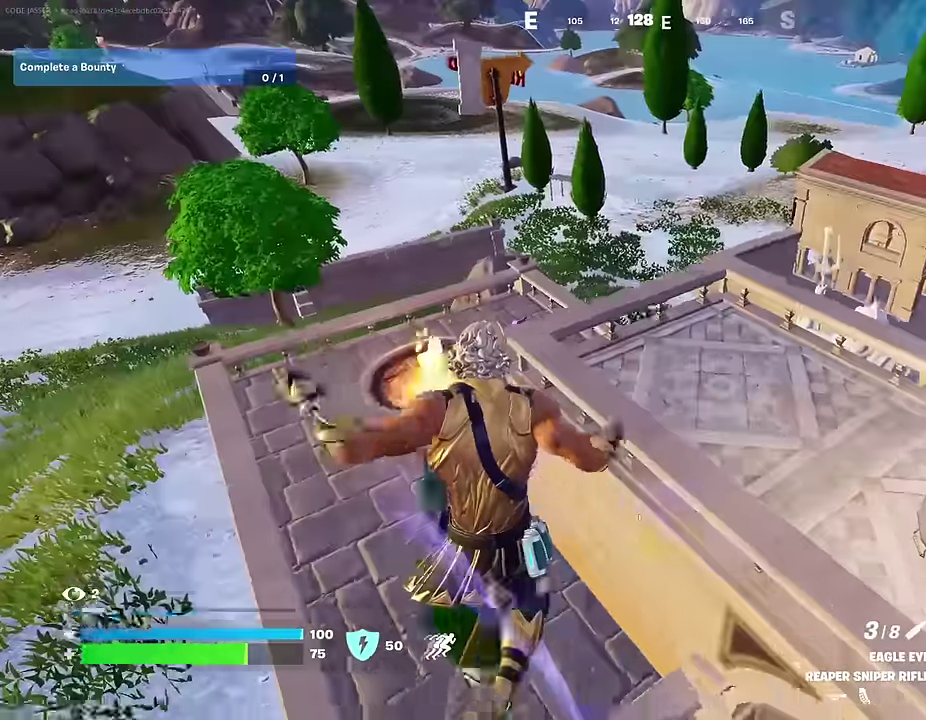
{"dt_ms": 600, "buttons": [], "left_stick": "up-right", "right_stick": "center", "events": [[83, "left_stick", "up"], [133, "left_stick", "up-left"], [383, "left_stick", "up"], [433, "left_stick", "up-right"]]}
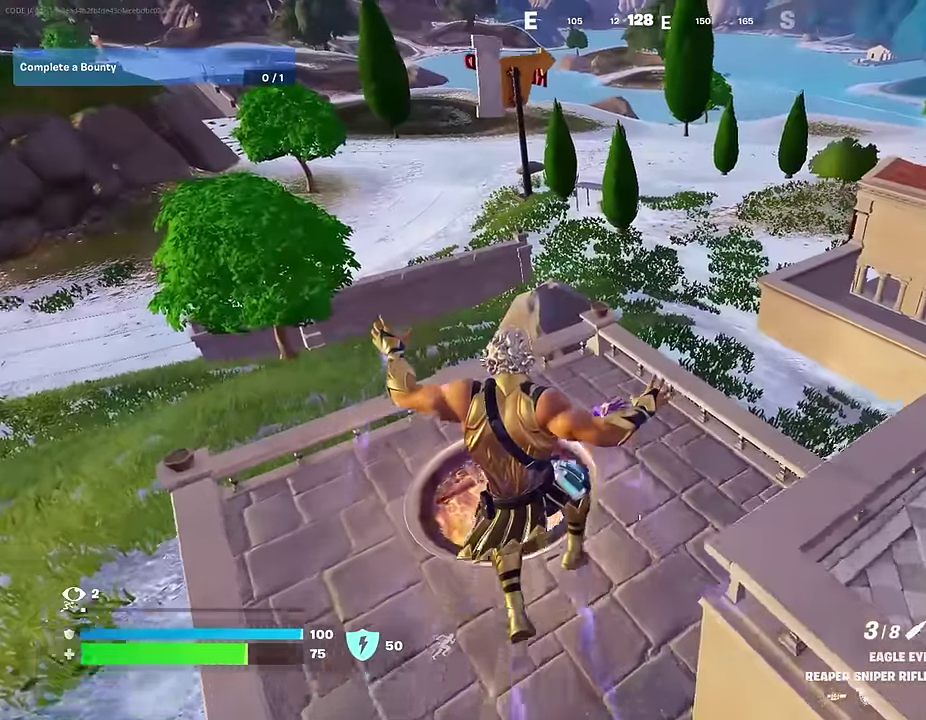
{"dt_ms": 400, "buttons": [], "left_stick": "up-right", "right_stick": "center", "events": [[83, "L1", "down"], [183, "L1", "up"]]}
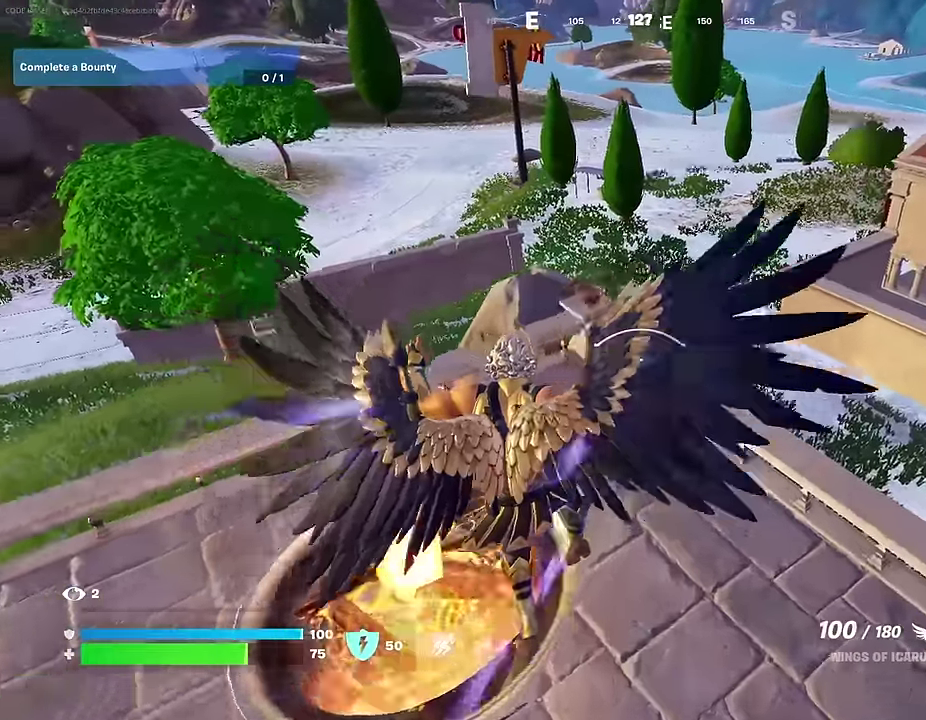
{"dt_ms": 600, "buttons": [], "left_stick": "down-left", "right_stick": "center", "events": [[33, "right_stick", "up-left"], [150, "left_stick", "up"], [167, "right_stick", "center"], [217, "left_stick", "up-left"], [400, "left_stick", "left"], [467, "SQUARE", "down"], [567, "SQUARE", "up"], [583, "left_stick", "down-left"]]}